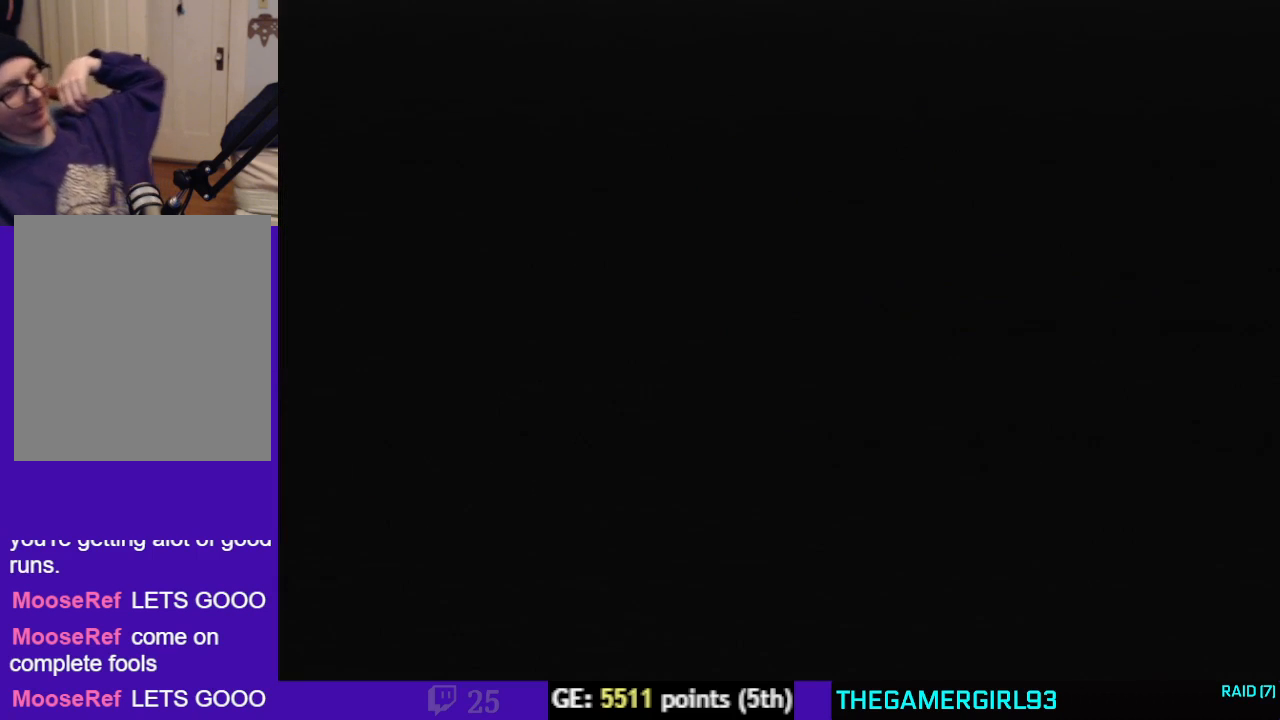
Gameplay with a controller (Nintendo layout); each line is a JSON object with the inputs held at the frame after it. "events" lists button and stick changes between this image and that frame as [ms after this image, input, new state], when the widget could be followed in between. Not read: L3 R3 Z.
{"buttons": ["A"], "left_stick": "center", "events": [[167, "A", "down"]]}
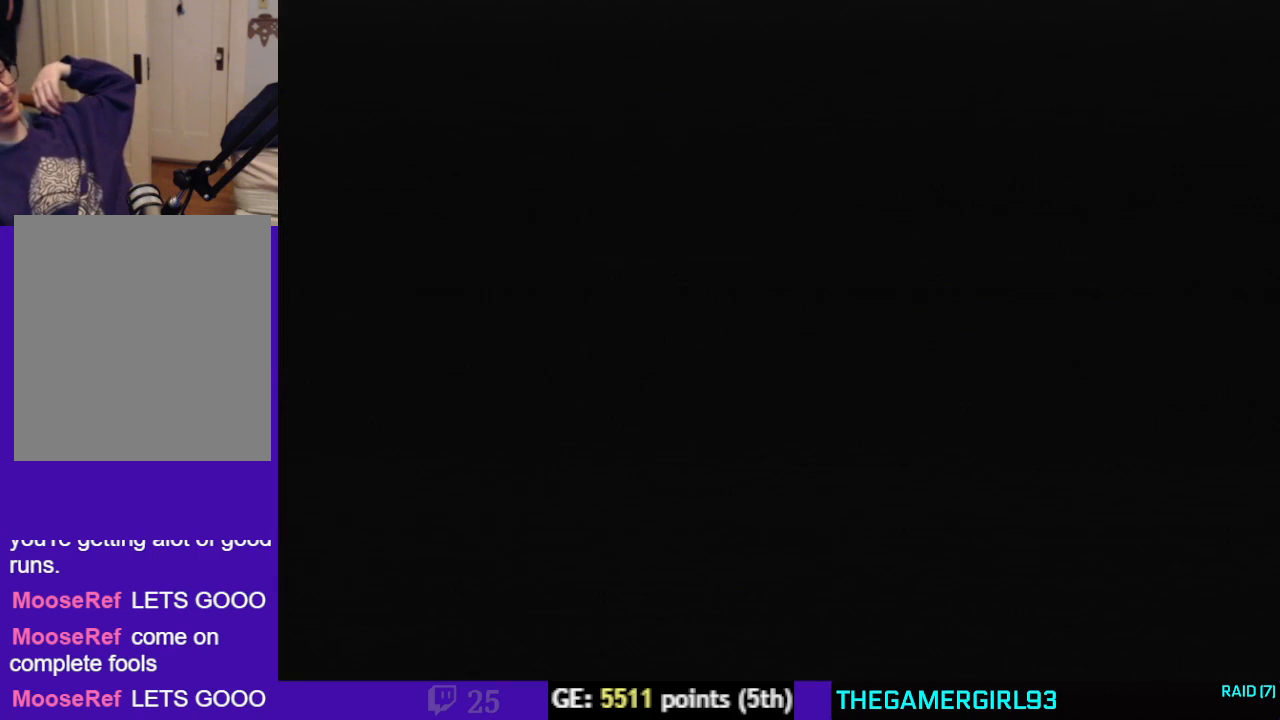
{"buttons": ["A"], "left_stick": "center", "events": []}
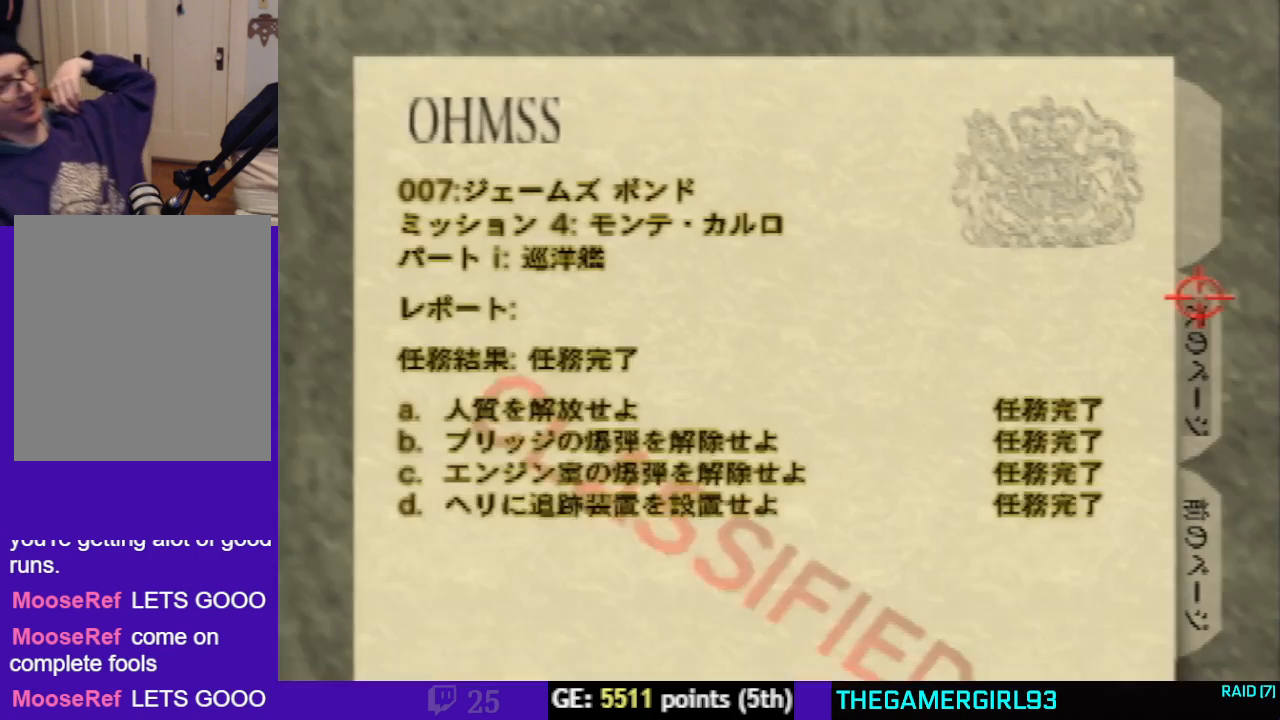
{"buttons": [], "left_stick": "center", "events": [[167, "A", "up"]]}
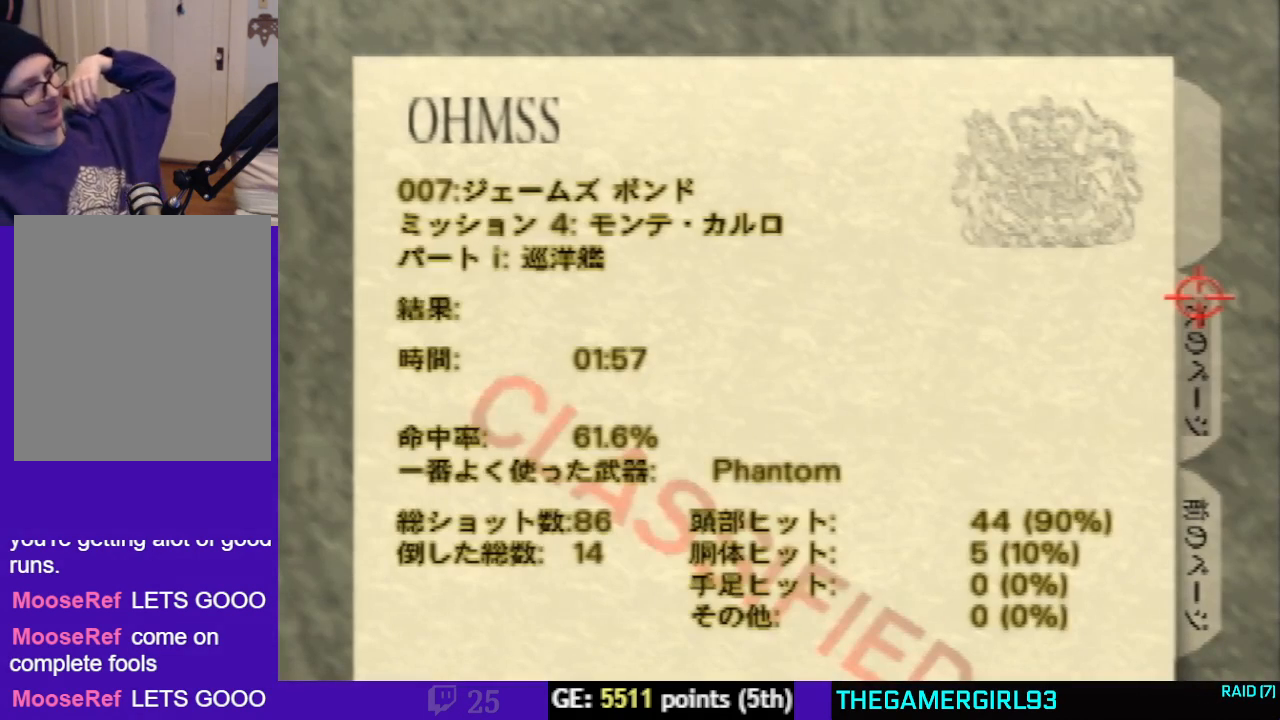
{"buttons": [], "left_stick": "center", "events": []}
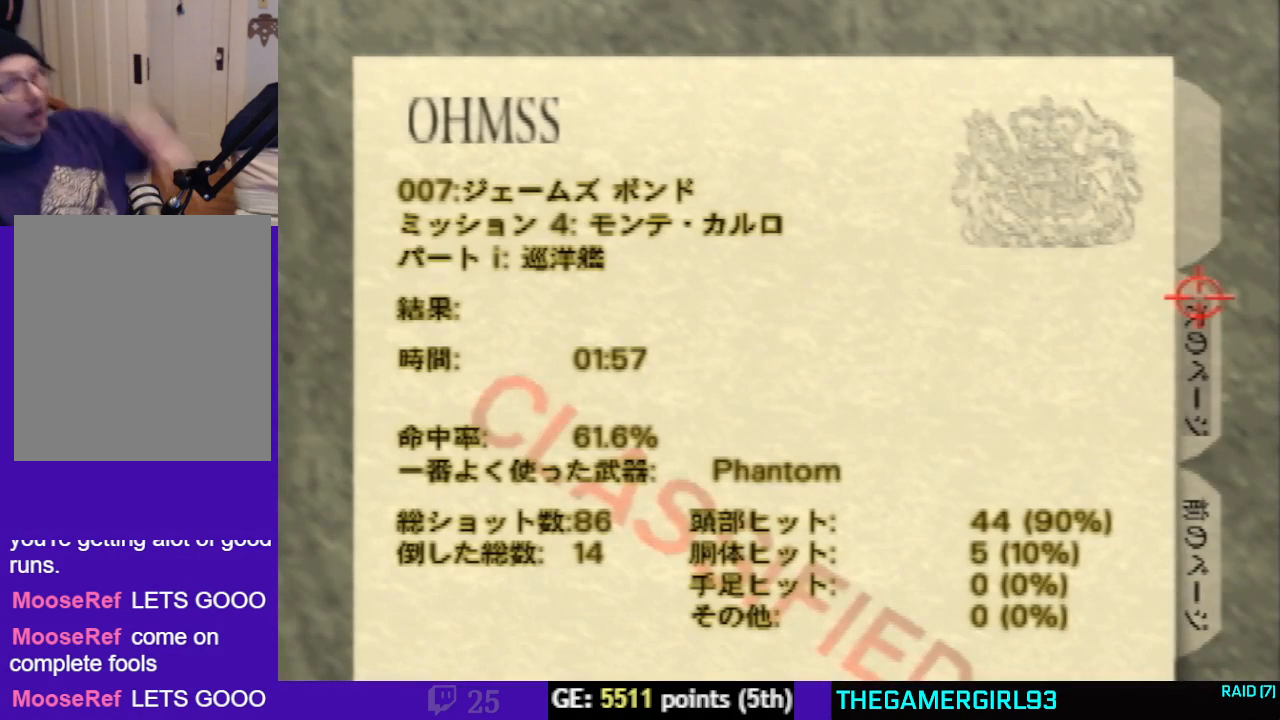
{"buttons": [], "left_stick": "up-left", "events": [[233, "left_stick", "up-left"]]}
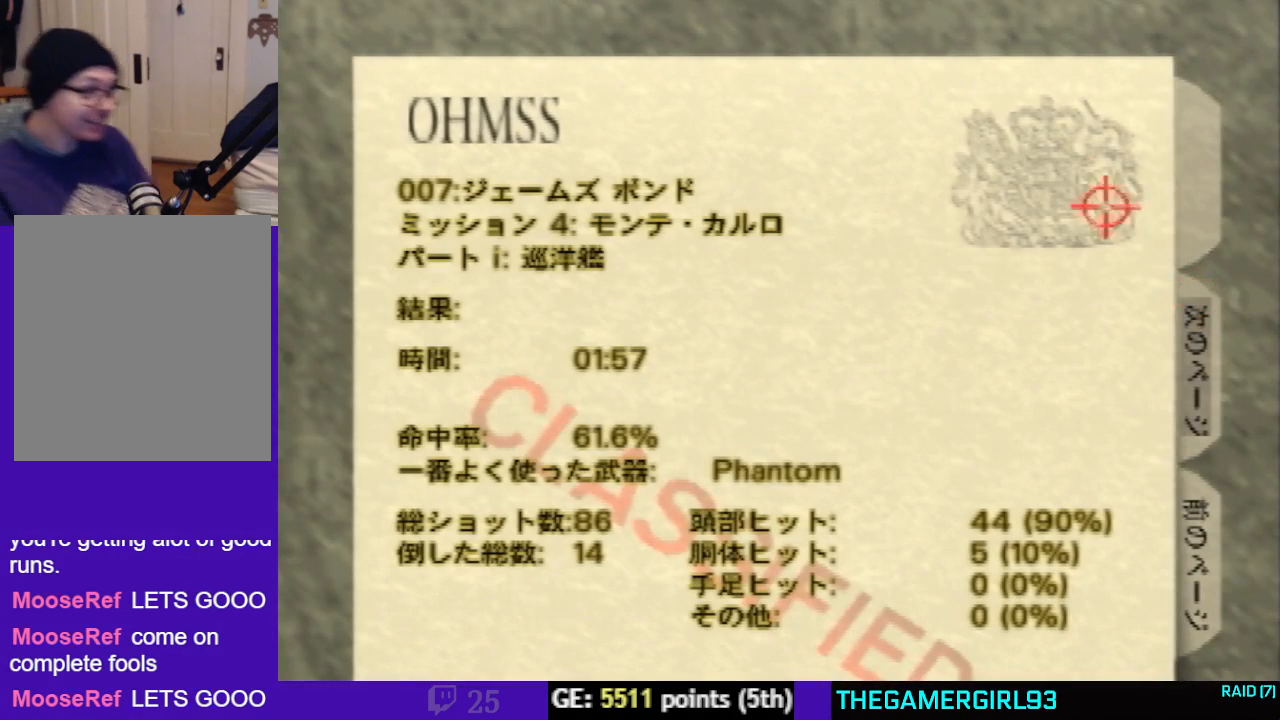
{"buttons": [], "left_stick": "center", "events": [[33, "left_stick", "center"]]}
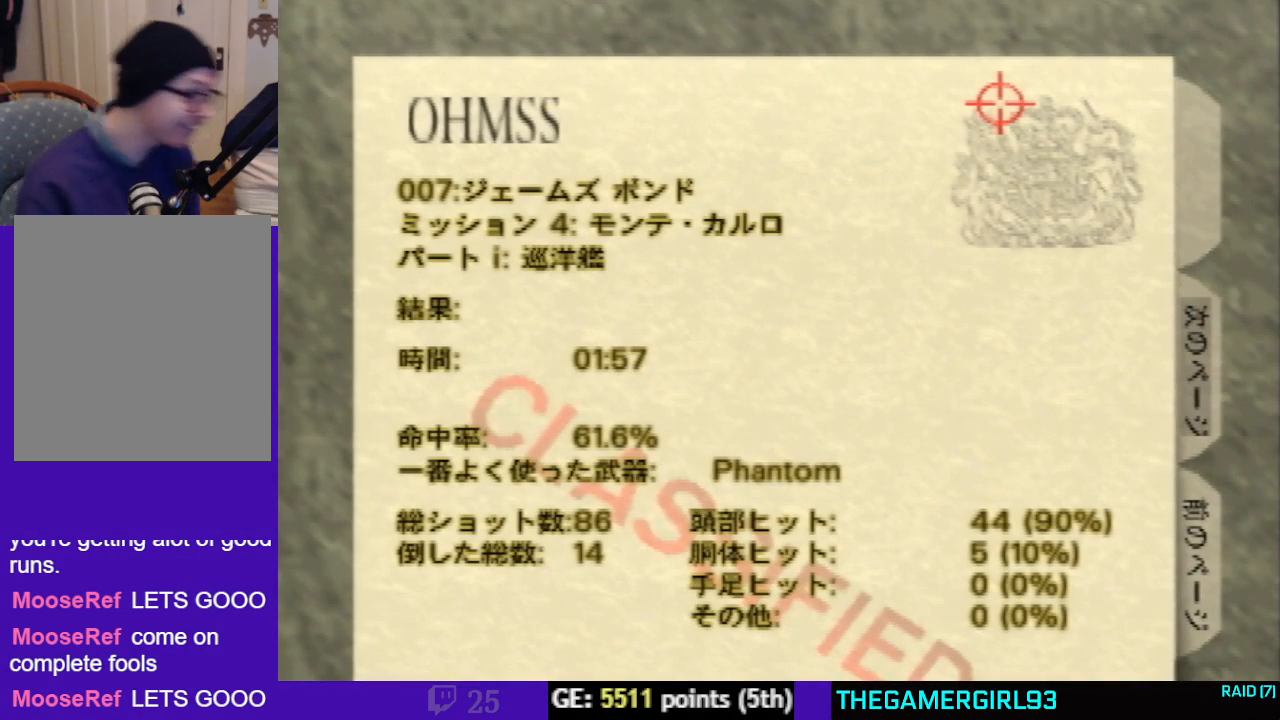
{"buttons": [], "left_stick": "center", "events": []}
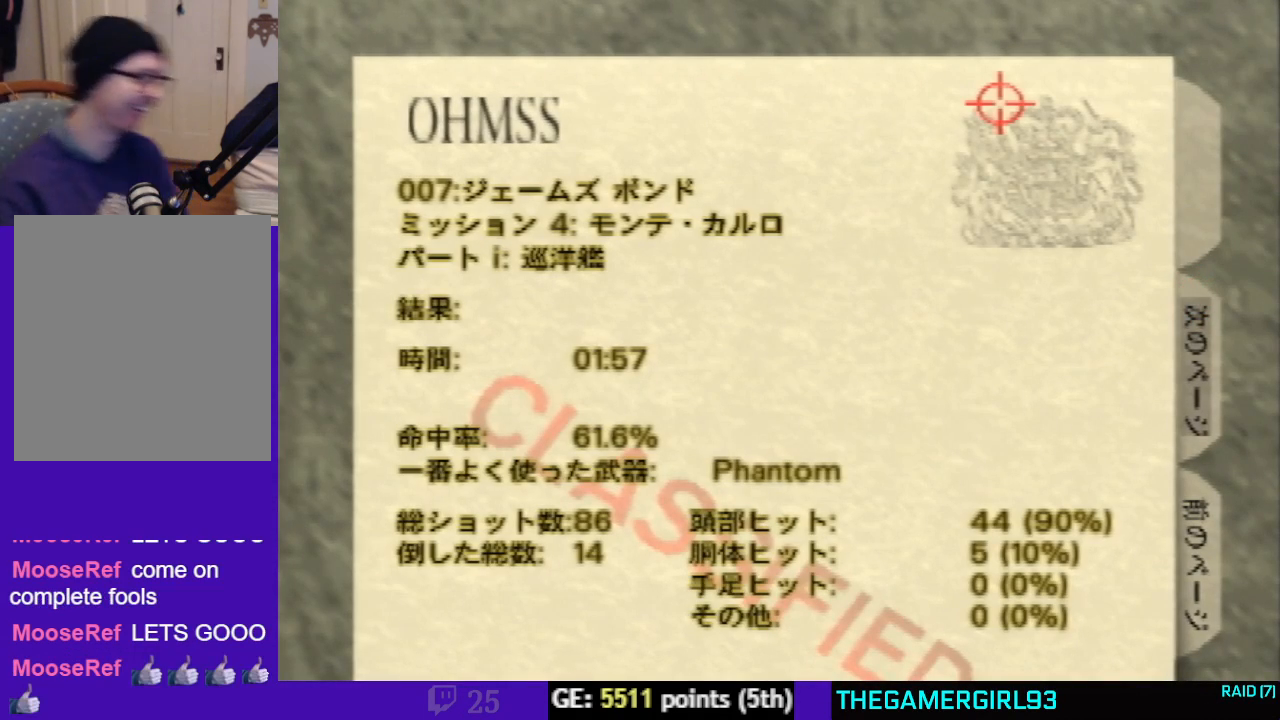
{"buttons": ["A"], "left_stick": "center", "events": [[500, "A", "down"]]}
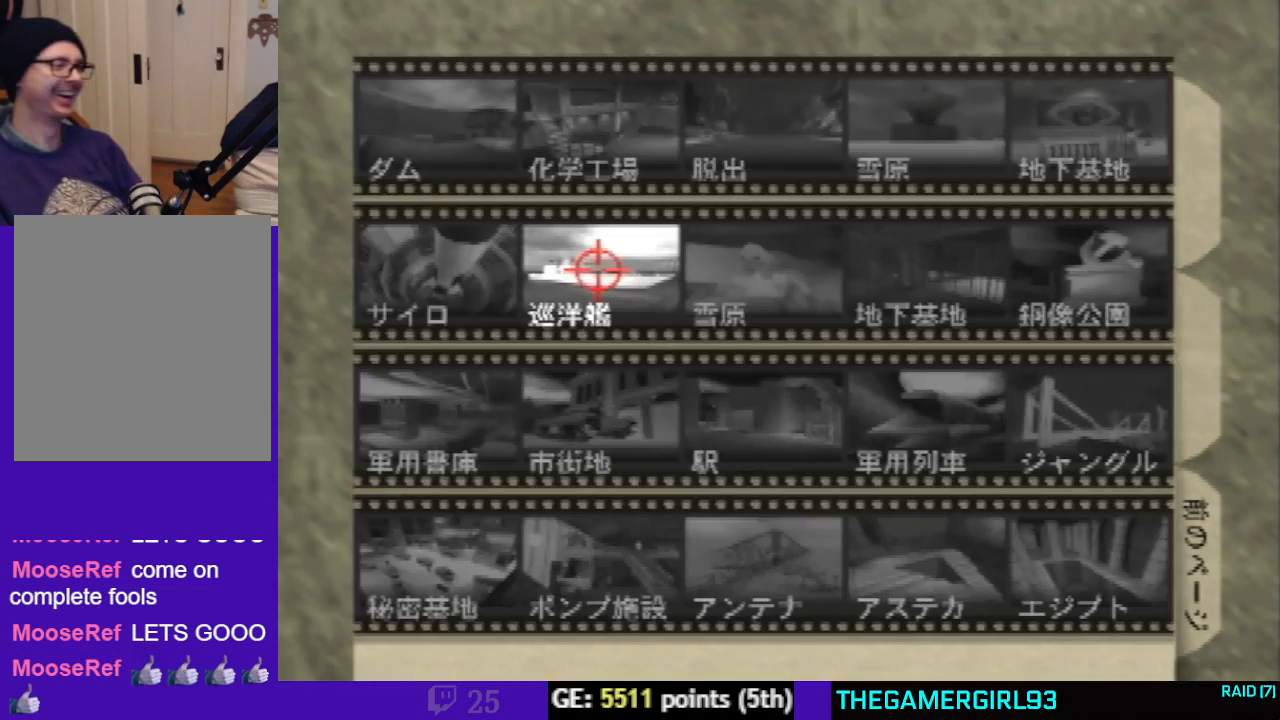
{"buttons": ["A"], "left_stick": "center", "events": [[133, "A", "up"], [133, "left_stick", "down"], [467, "A", "down"], [467, "left_stick", "center"]]}
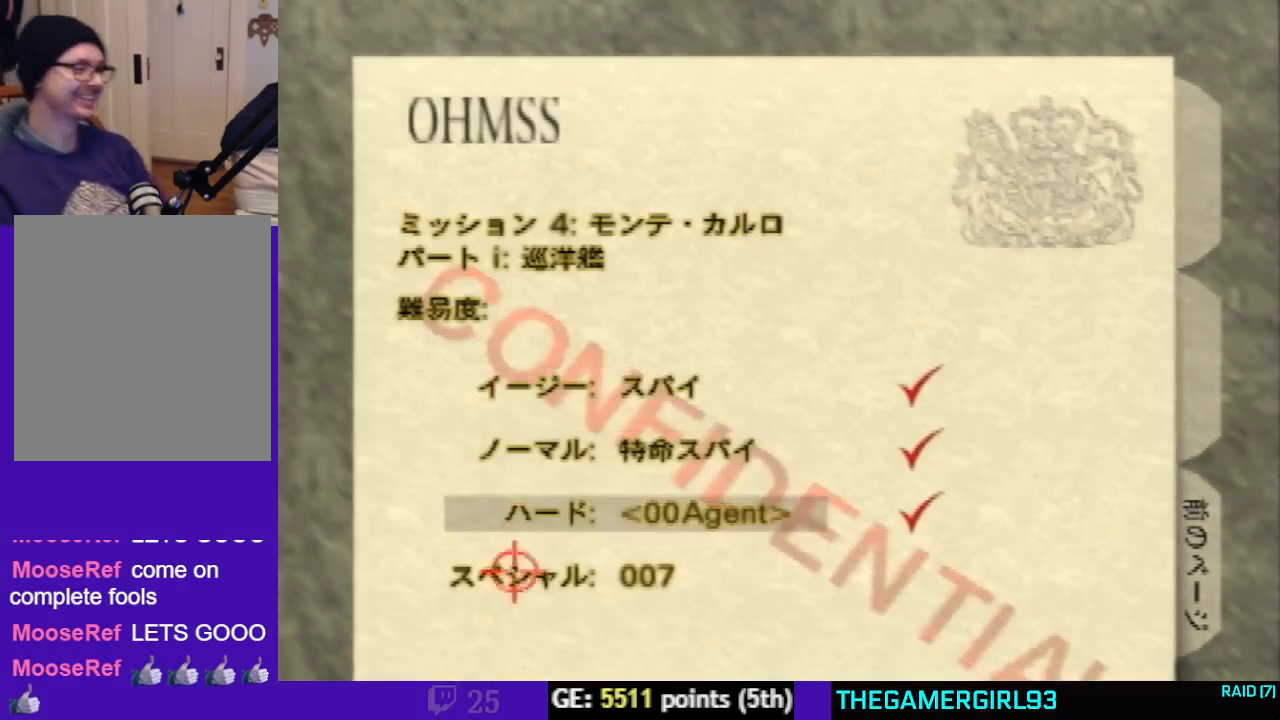
{"buttons": [], "left_stick": "center", "events": [[100, "A", "up"]]}
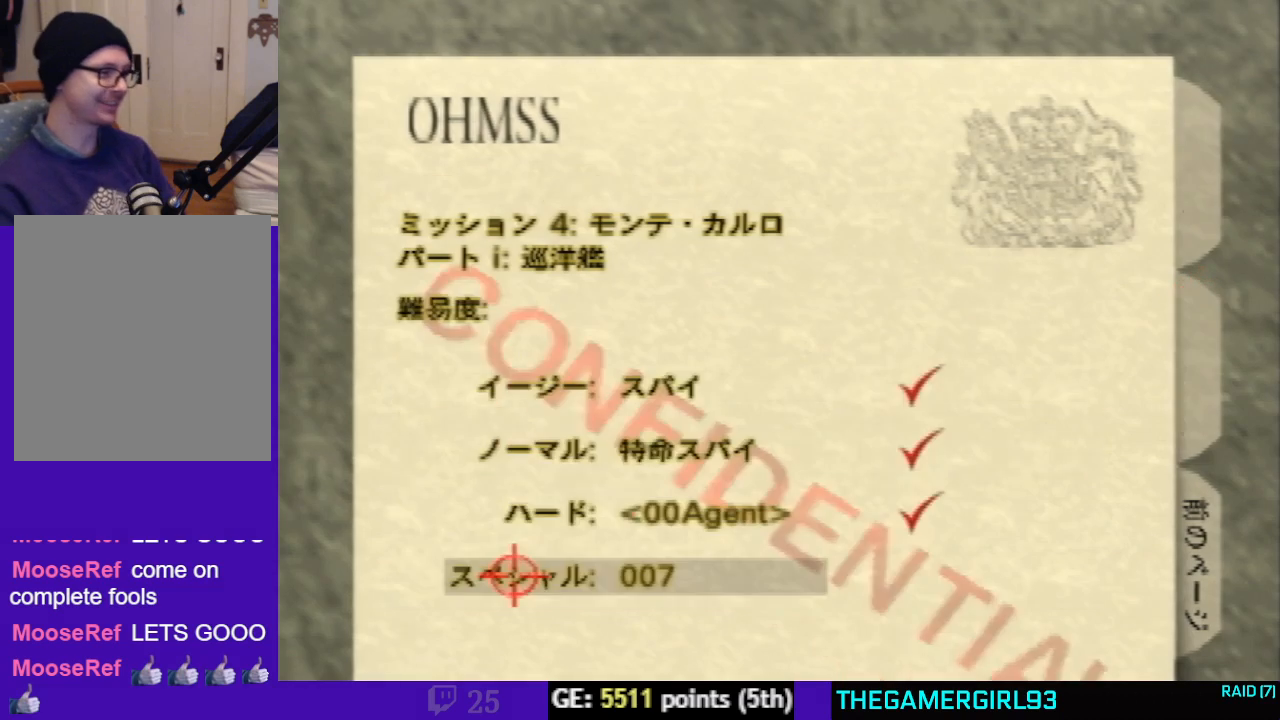
{"buttons": [], "left_stick": "down", "events": [[467, "left_stick", "down"]]}
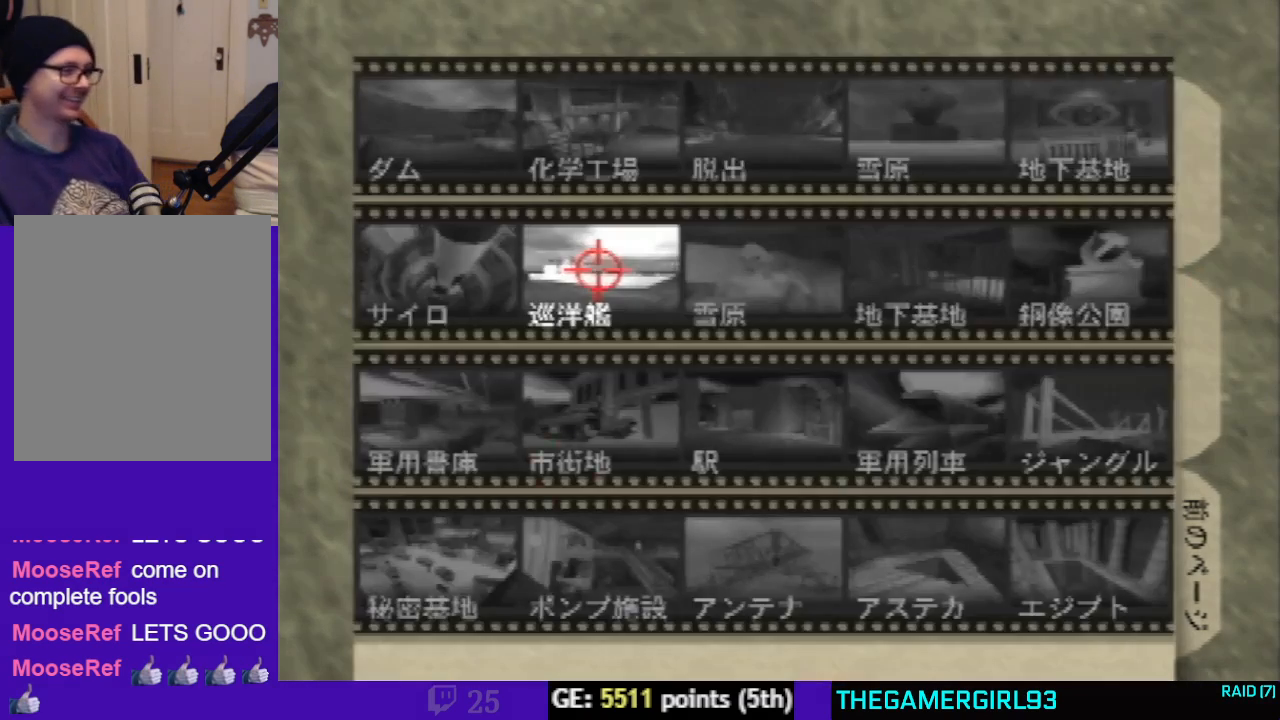
{"buttons": [], "left_stick": "center", "events": [[267, "A", "down"], [267, "left_stick", "center"], [367, "A", "up"]]}